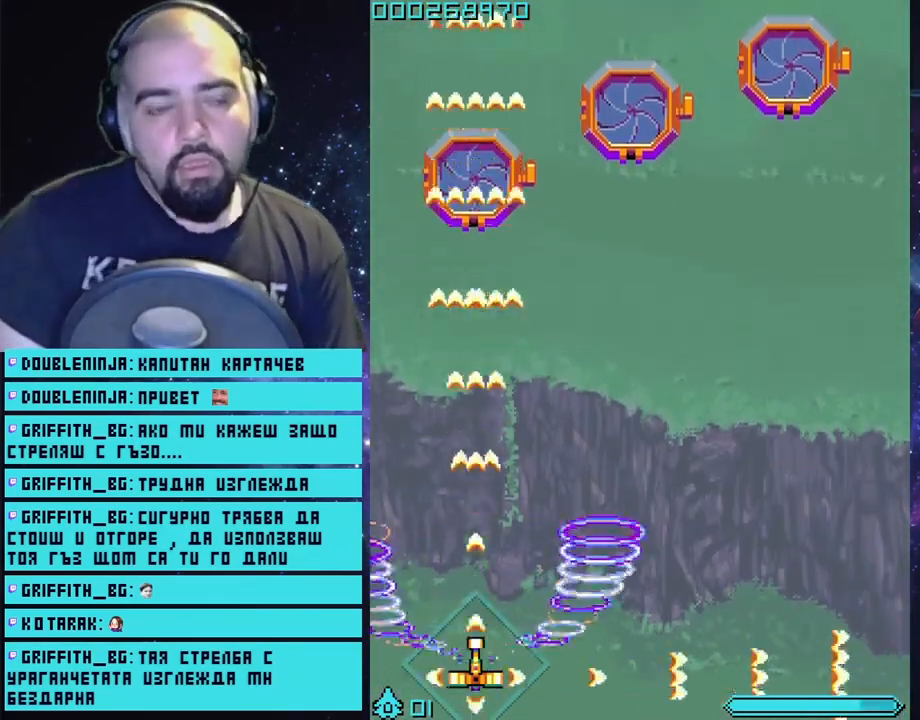
Gameplay with a controller (PlayStation layout); each line is a JSON object with the inputs held at the frame after it. "events" lists button and stick changes between this image and that frame as [ms after this image, input, new state], when the widget could be followed in between.
{"buttons": ["CROSS"], "left_stick": "center", "right_stick": "center", "events": []}
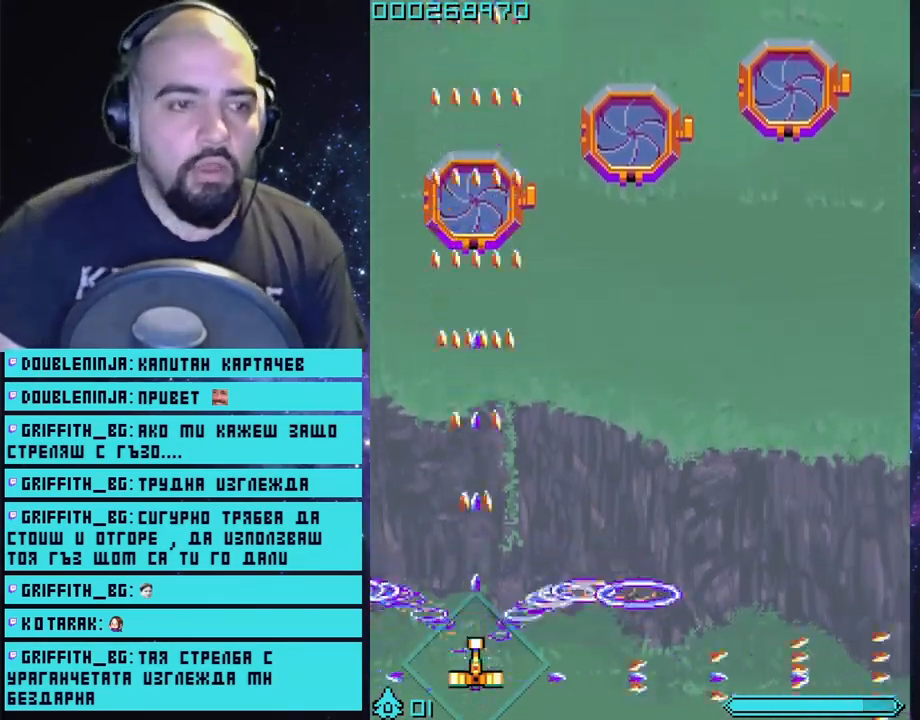
{"buttons": ["CROSS"], "left_stick": "center", "right_stick": "center", "events": []}
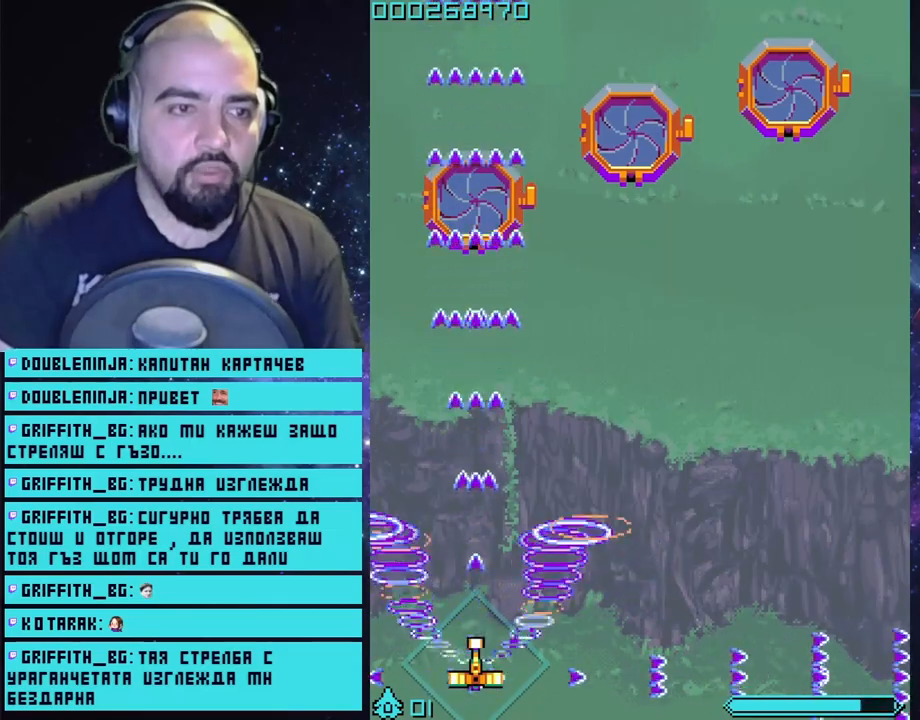
{"buttons": ["CROSS"], "left_stick": "center", "right_stick": "center", "events": []}
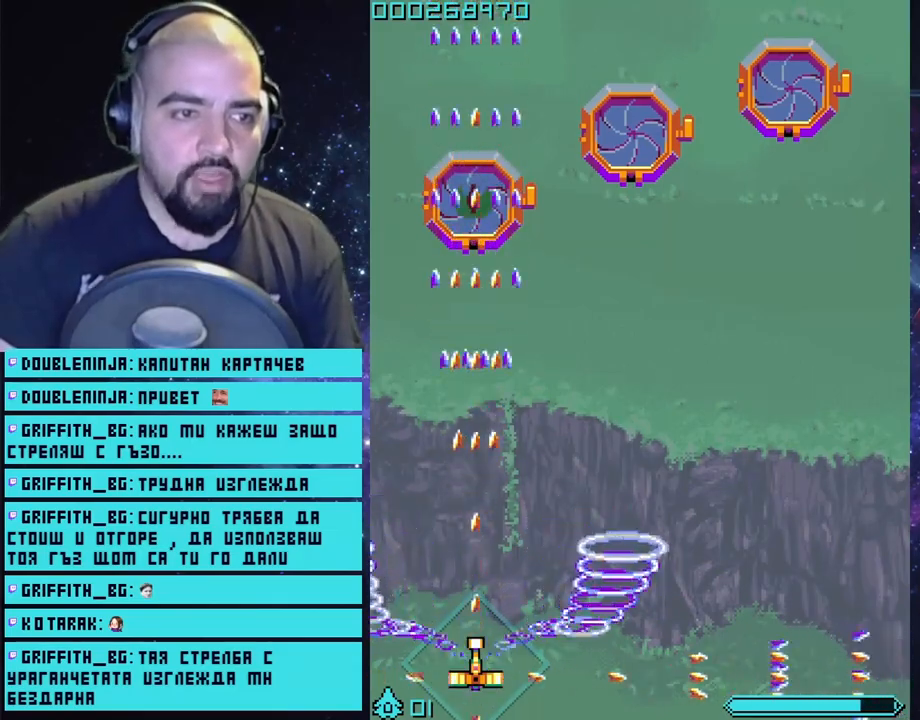
{"buttons": ["CROSS"], "left_stick": "center", "right_stick": "center", "events": []}
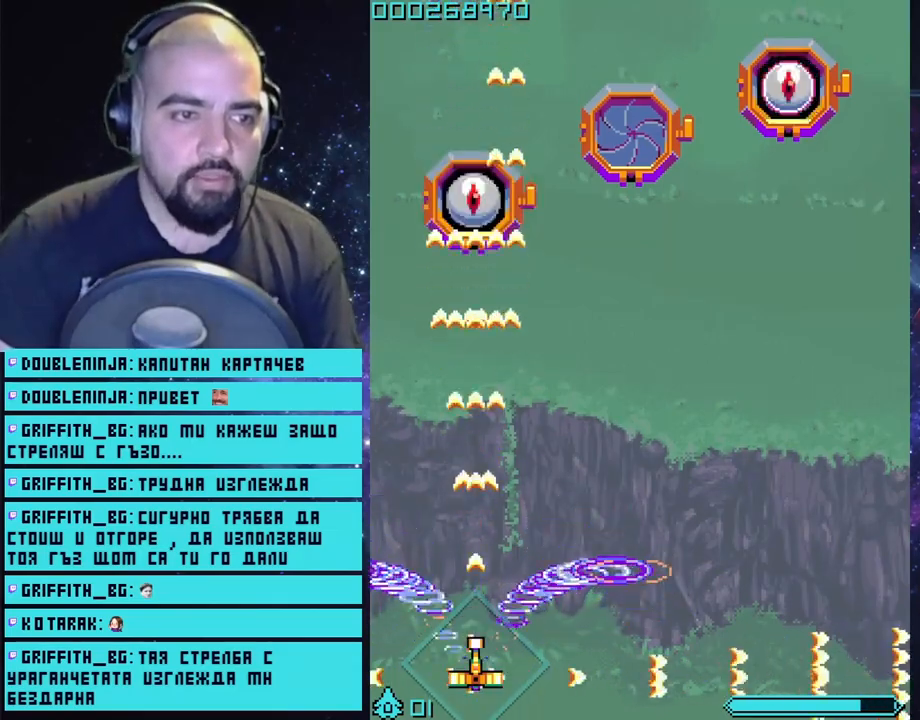
{"buttons": ["CROSS"], "left_stick": "center", "right_stick": "center", "events": []}
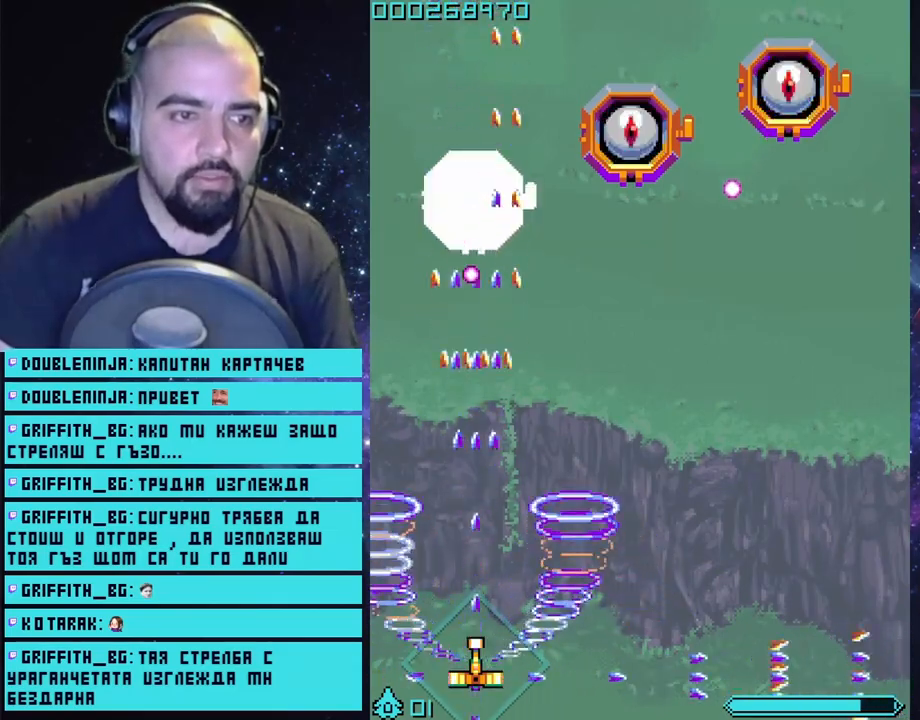
{"buttons": ["CROSS"], "left_stick": "right", "right_stick": "center", "events": [[450, "left_stick", "right"]]}
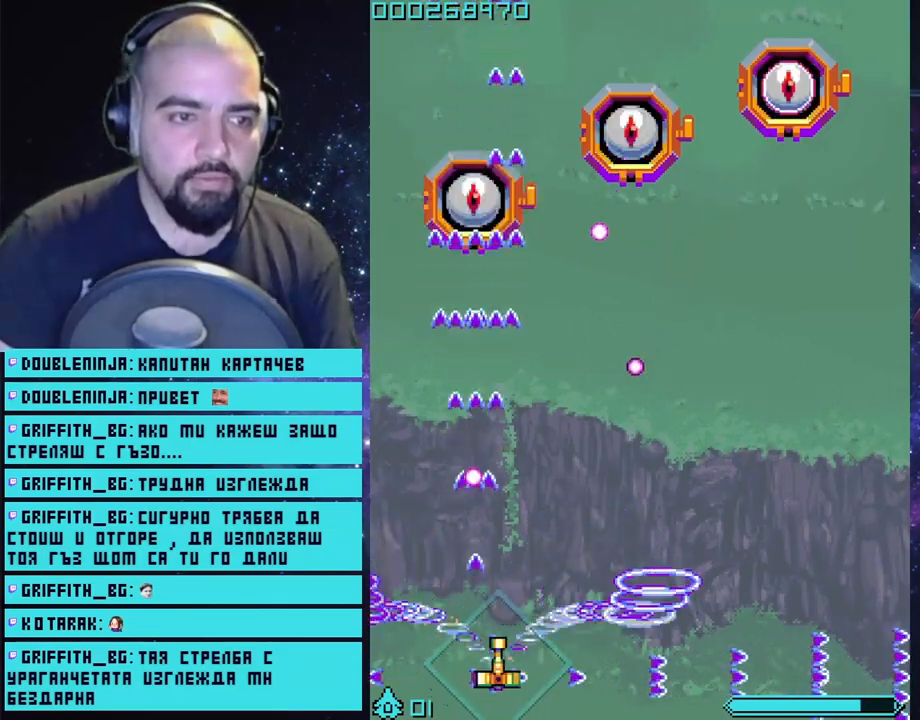
{"buttons": ["CROSS"], "left_stick": "right", "right_stick": "center", "events": [[33, "left_stick", "center"], [450, "left_stick", "right"]]}
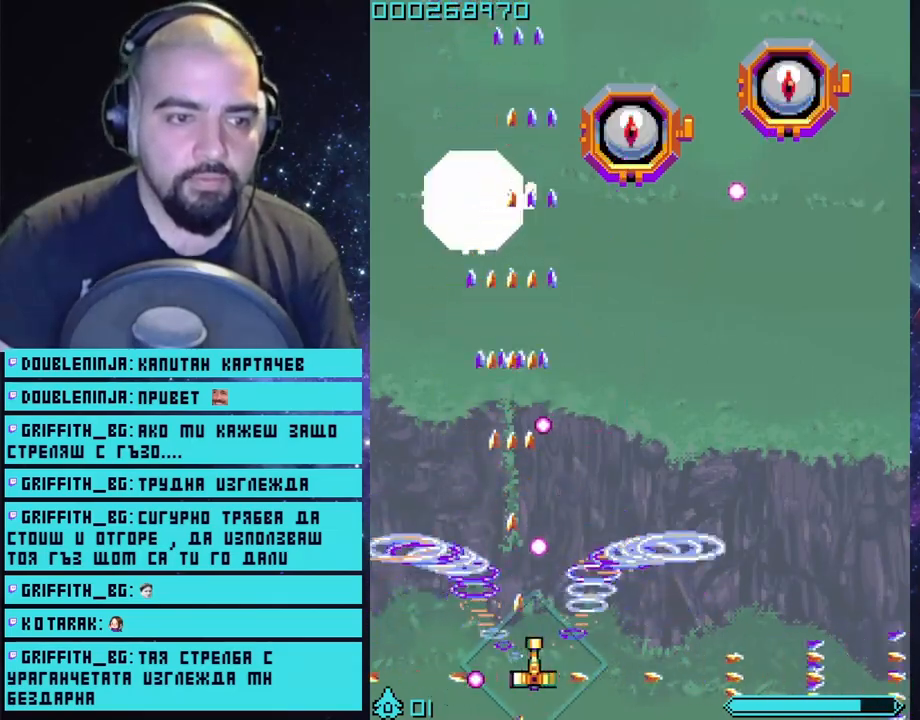
{"buttons": ["CROSS"], "left_stick": "center", "right_stick": "center", "events": [[50, "left_stick", "center"]]}
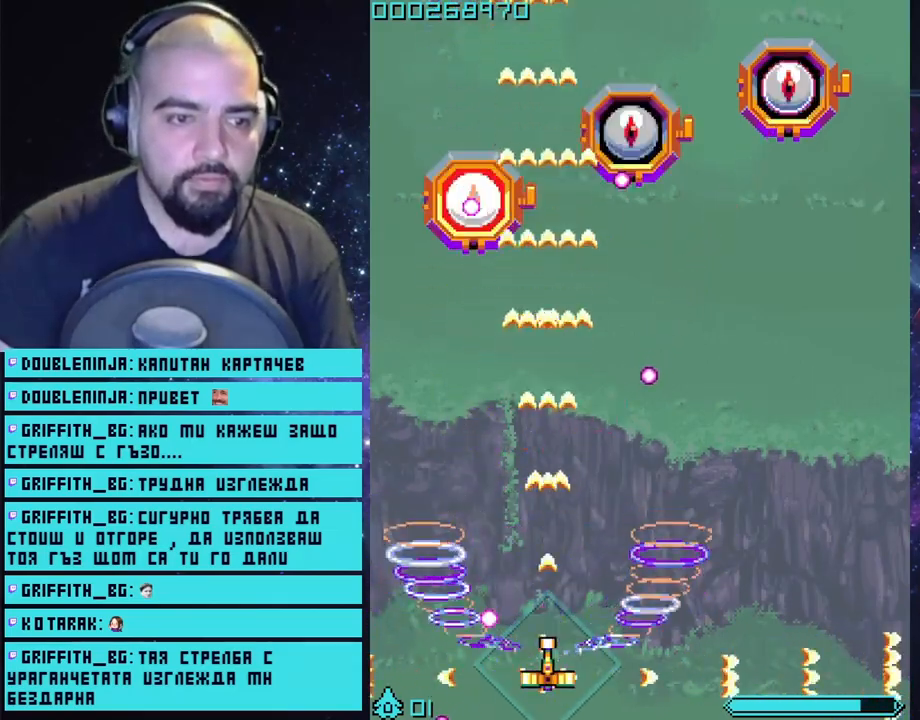
{"buttons": ["CROSS"], "left_stick": "center", "right_stick": "center", "events": [[167, "left_stick", "left"], [317, "left_stick", "center"]]}
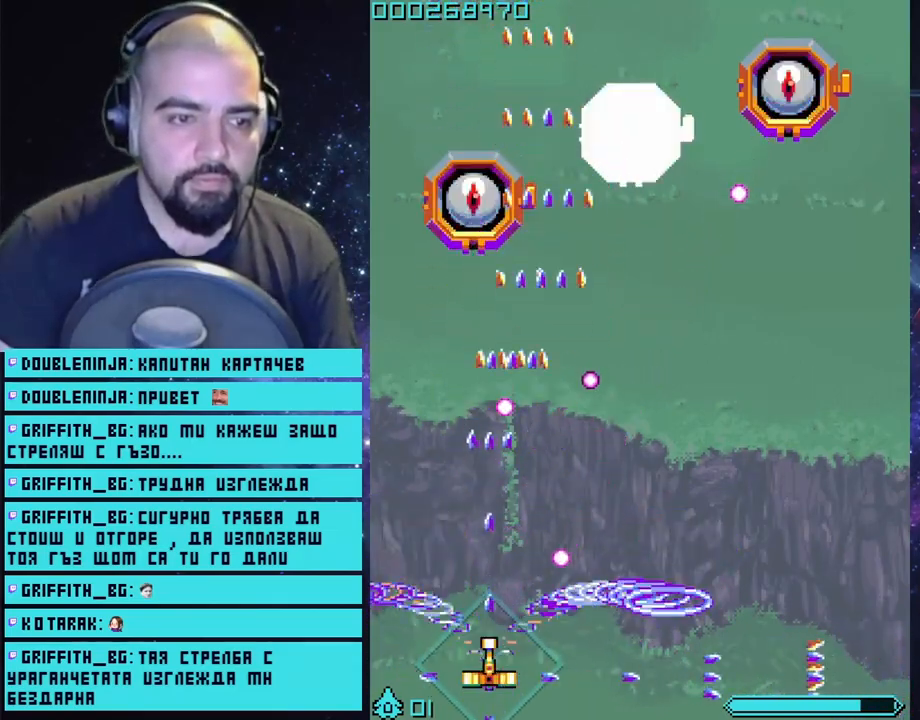
{"buttons": ["CROSS"], "left_stick": "center", "right_stick": "center", "events": [[133, "left_stick", "left"], [200, "left_stick", "center"]]}
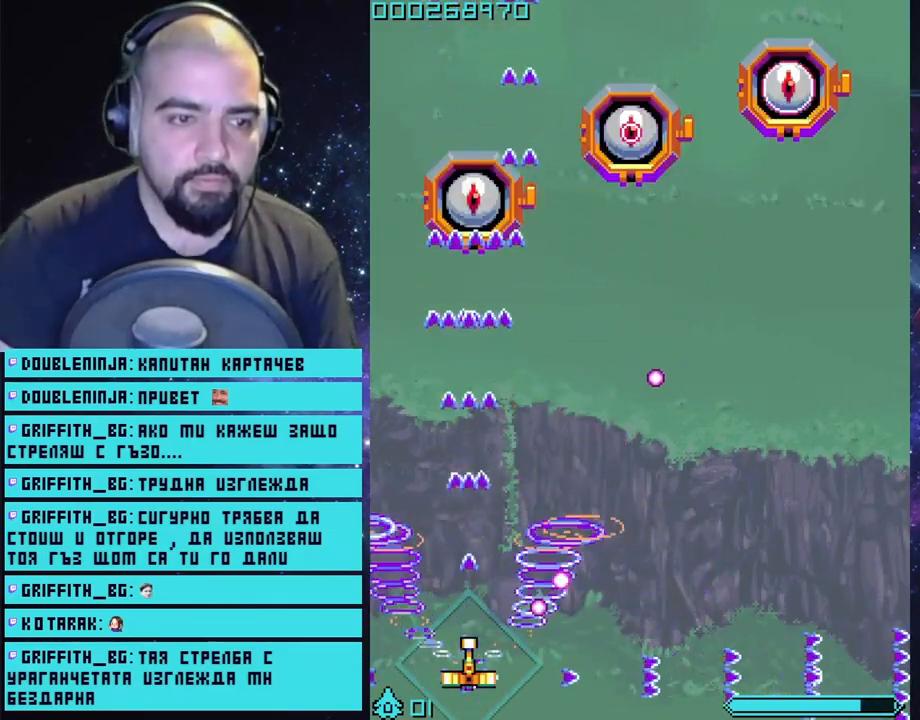
{"buttons": ["CROSS"], "left_stick": "center", "right_stick": "center", "events": []}
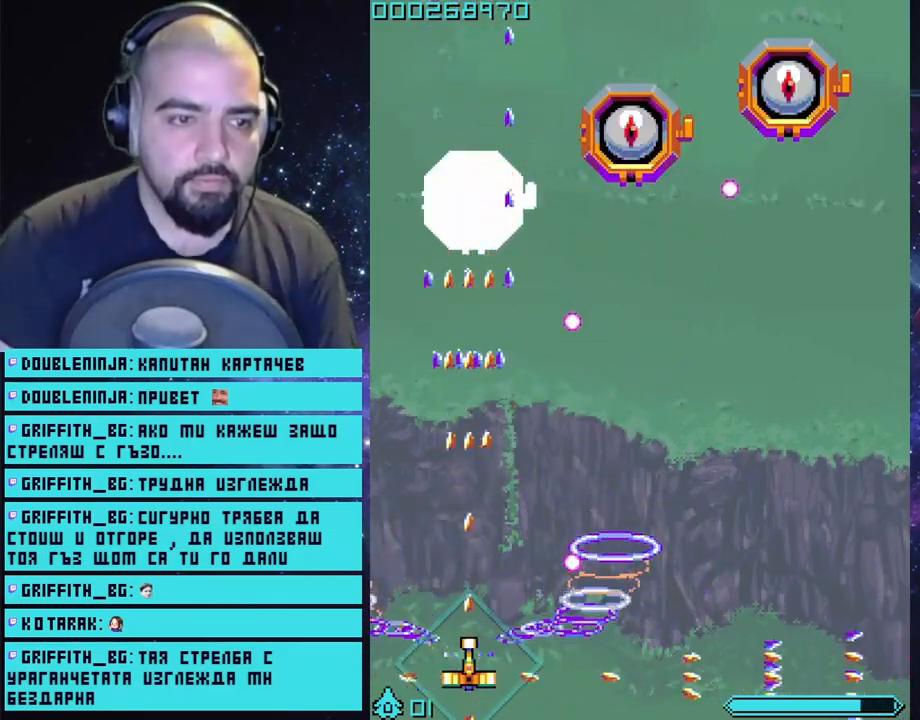
{"buttons": ["CROSS"], "left_stick": "center", "right_stick": "center", "events": [[333, "left_stick", "right"], [500, "left_stick", "center"]]}
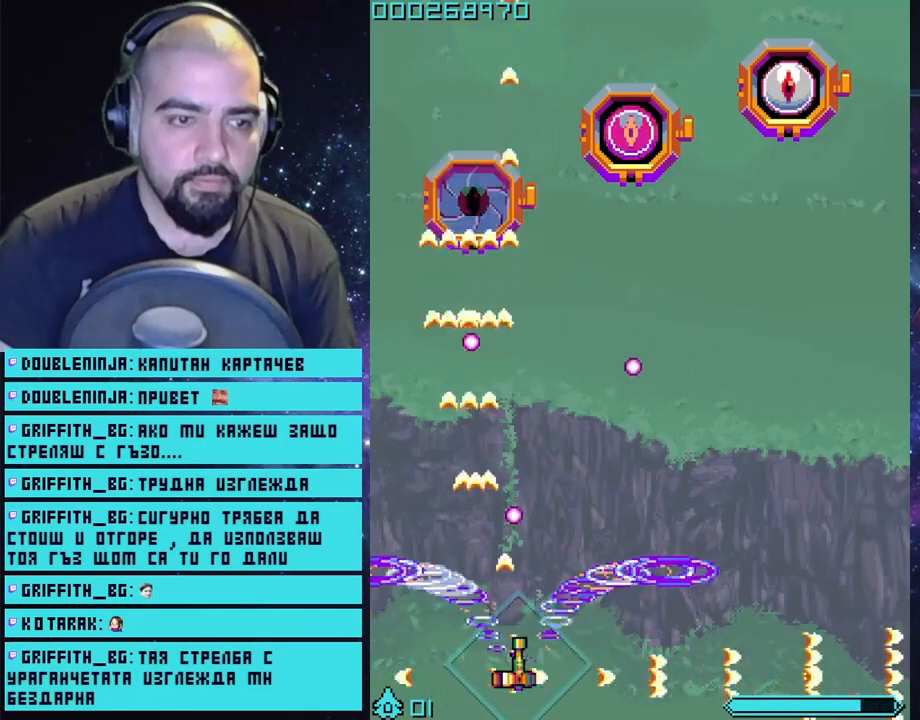
{"buttons": ["CROSS"], "left_stick": "center", "right_stick": "center", "events": [[250, "left_stick", "right"], [367, "left_stick", "center"]]}
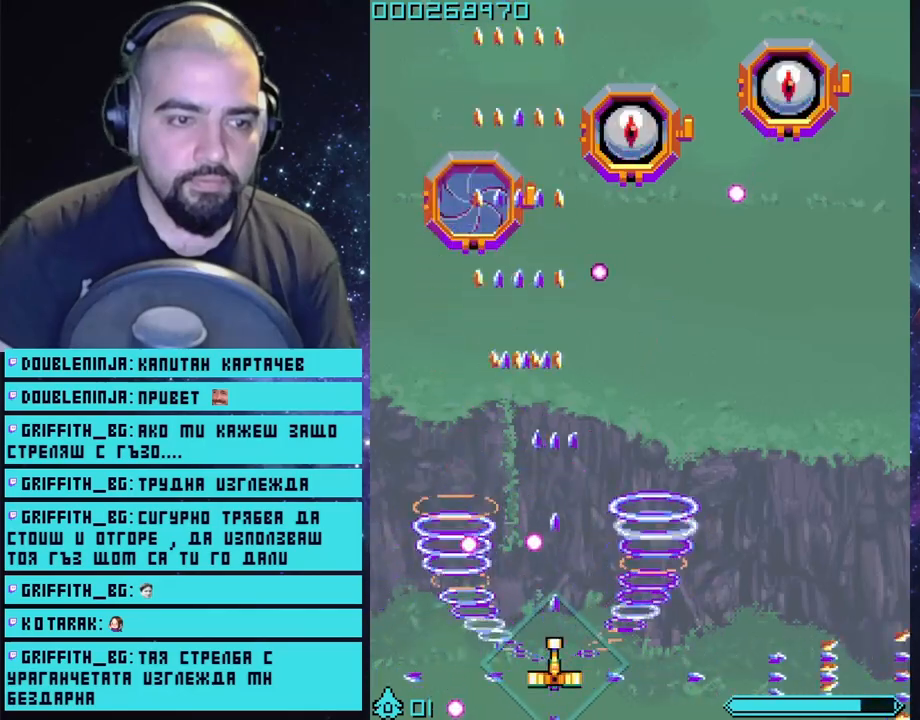
{"buttons": ["CROSS"], "left_stick": "center", "right_stick": "center", "events": [[133, "left_stick", "up-right"], [400, "left_stick", "center"]]}
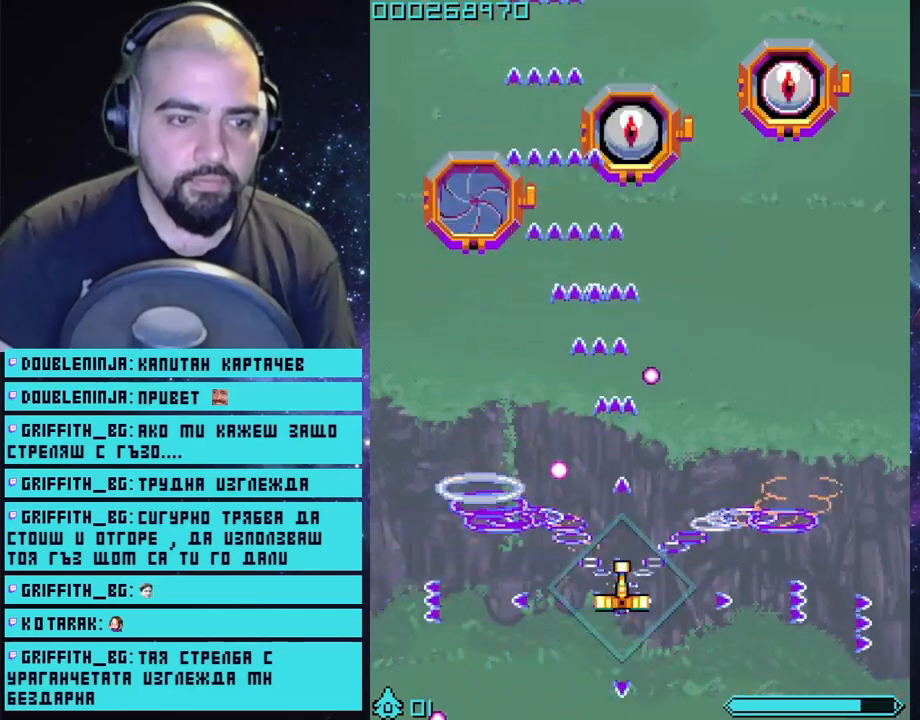
{"buttons": ["CROSS"], "left_stick": "center", "right_stick": "center", "events": [[67, "left_stick", "right"], [250, "left_stick", "center"]]}
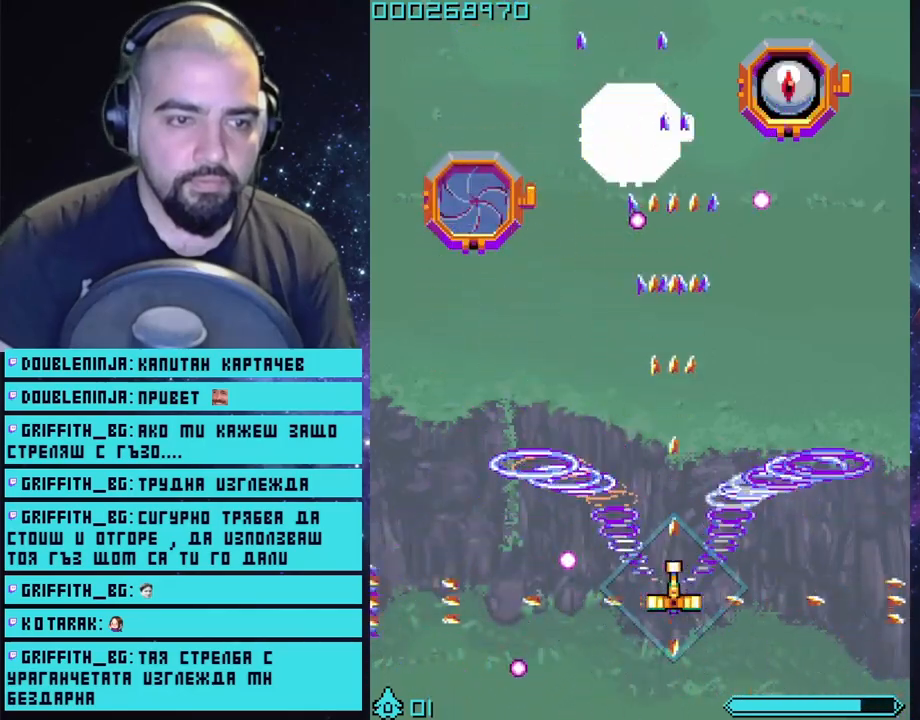
{"buttons": ["CROSS"], "left_stick": "center", "right_stick": "center", "events": [[200, "left_stick", "left"], [267, "left_stick", "down-left"], [400, "left_stick", "center"]]}
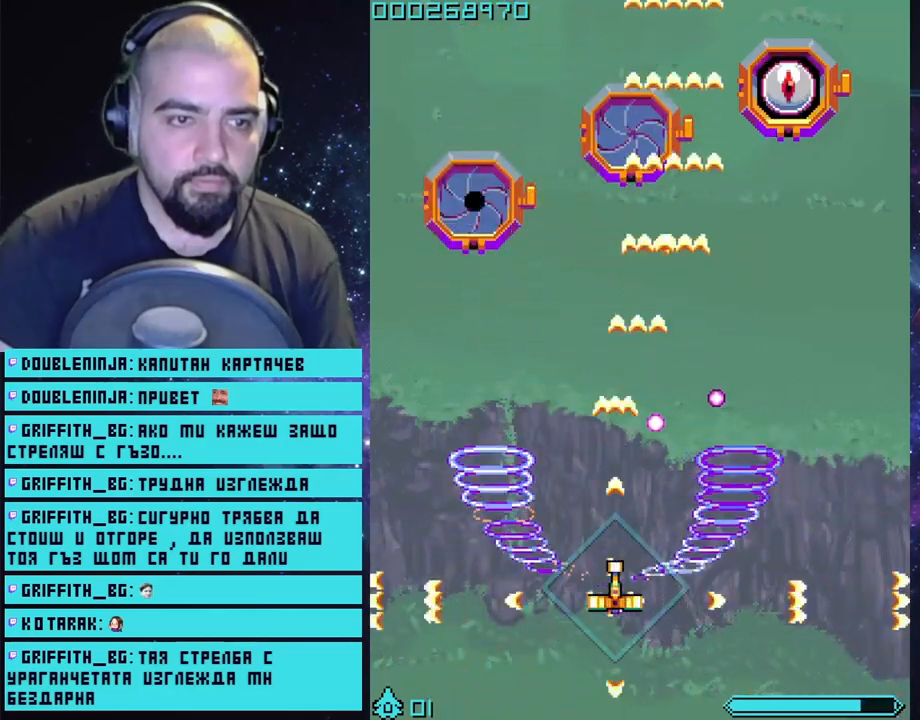
{"buttons": ["CROSS"], "left_stick": "up", "right_stick": "center", "events": [[133, "left_stick", "up"]]}
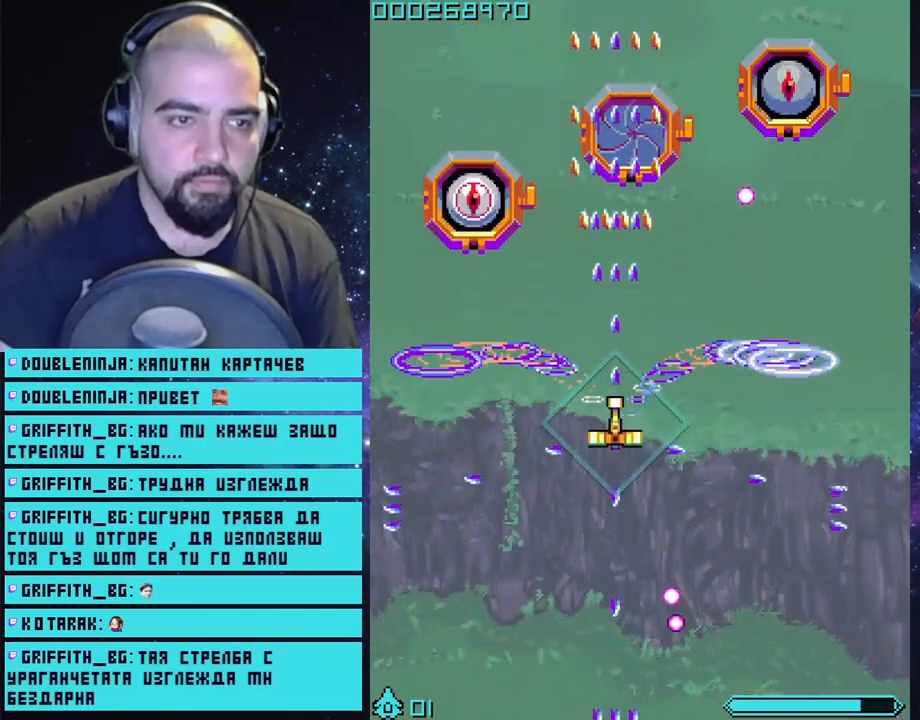
{"buttons": ["CROSS"], "left_stick": "down-left", "right_stick": "center", "events": [[267, "left_stick", "left"], [467, "left_stick", "down-left"]]}
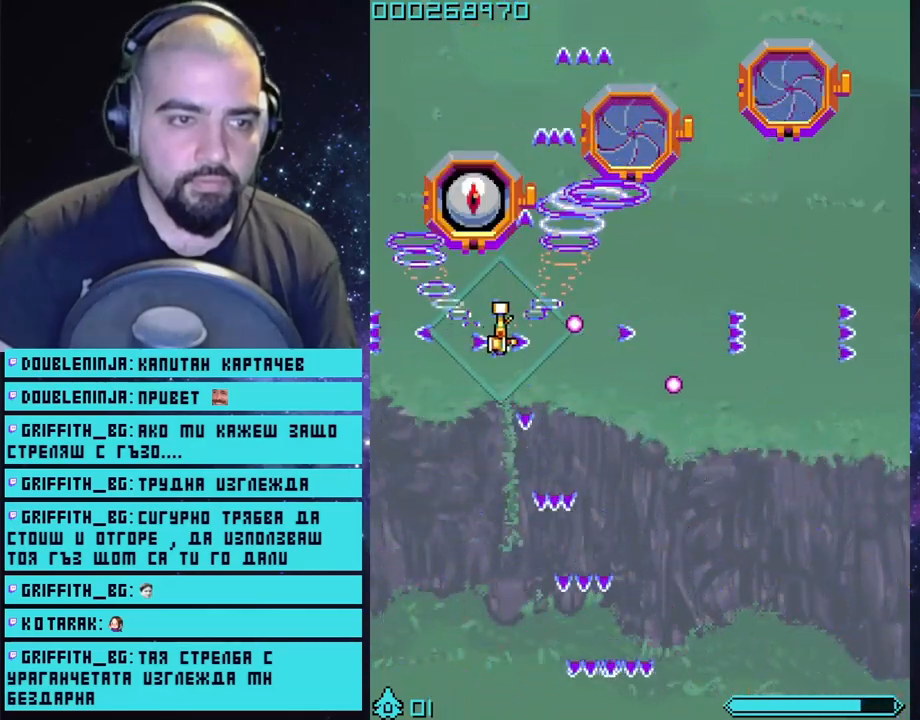
{"buttons": ["CROSS"], "left_stick": "down-right", "right_stick": "center", "events": [[117, "left_stick", "up-left"], [250, "left_stick", "down-right"]]}
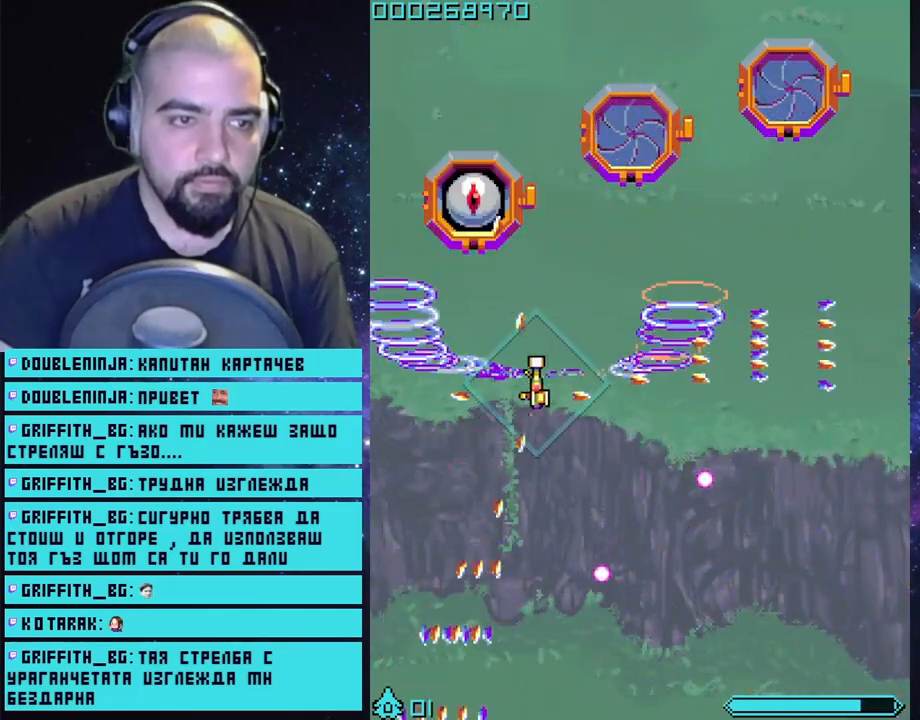
{"buttons": ["CROSS"], "left_stick": "center", "right_stick": "center", "events": [[33, "left_stick", "up"], [167, "left_stick", "center"]]}
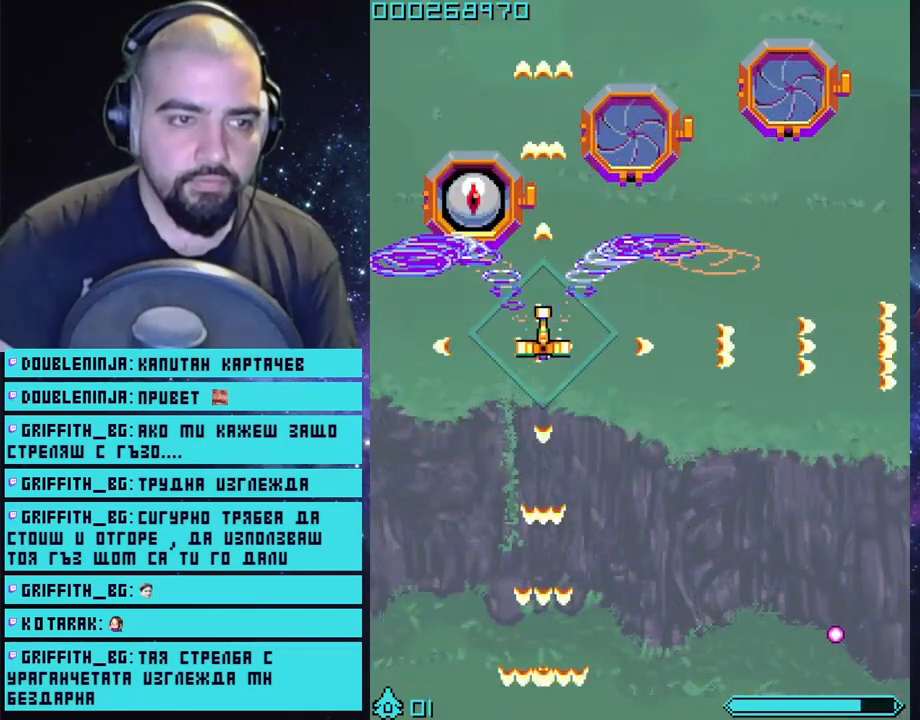
{"buttons": ["CROSS"], "left_stick": "right", "right_stick": "center", "events": [[33, "left_stick", "up-right"], [367, "left_stick", "right"]]}
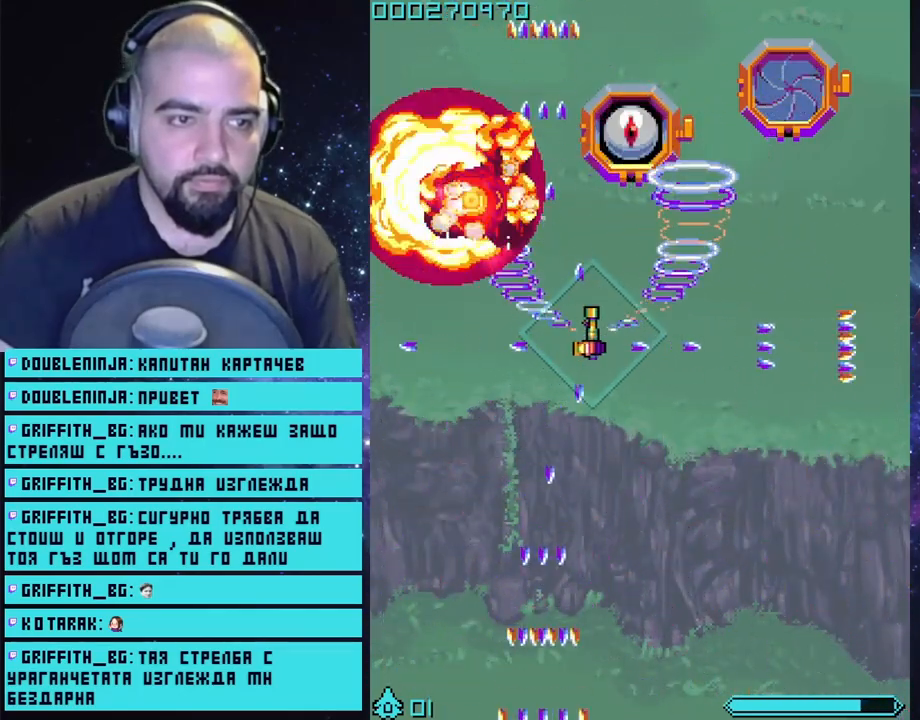
{"buttons": ["CROSS"], "left_stick": "center", "right_stick": "center", "events": [[33, "left_stick", "down-right"], [300, "left_stick", "up"], [500, "left_stick", "center"]]}
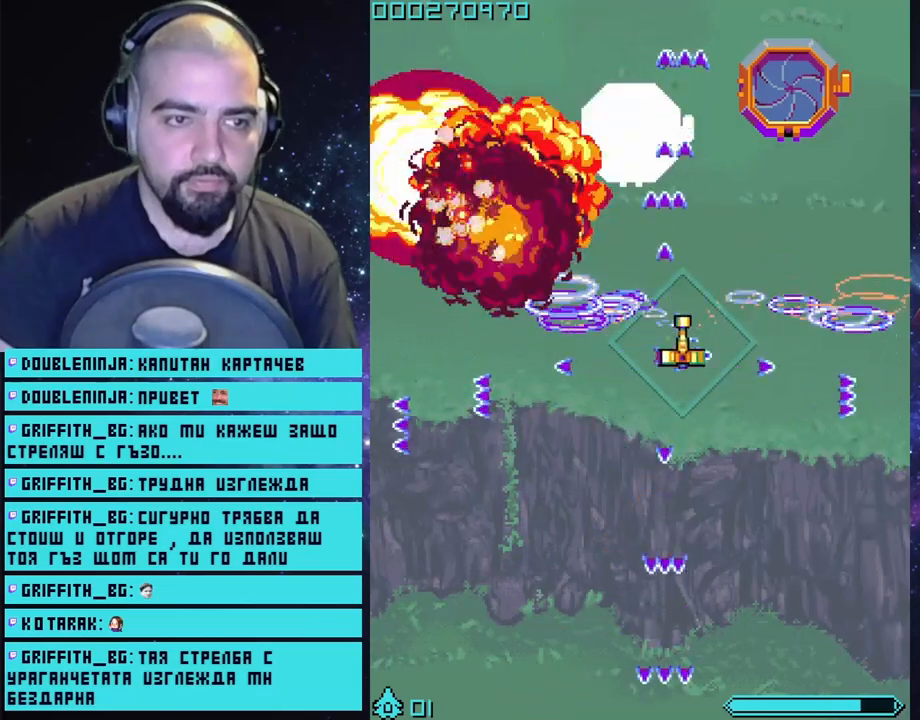
{"buttons": ["CROSS"], "left_stick": "left", "right_stick": "center", "events": [[50, "left_stick", "right"], [217, "left_stick", "center"], [350, "left_stick", "left"]]}
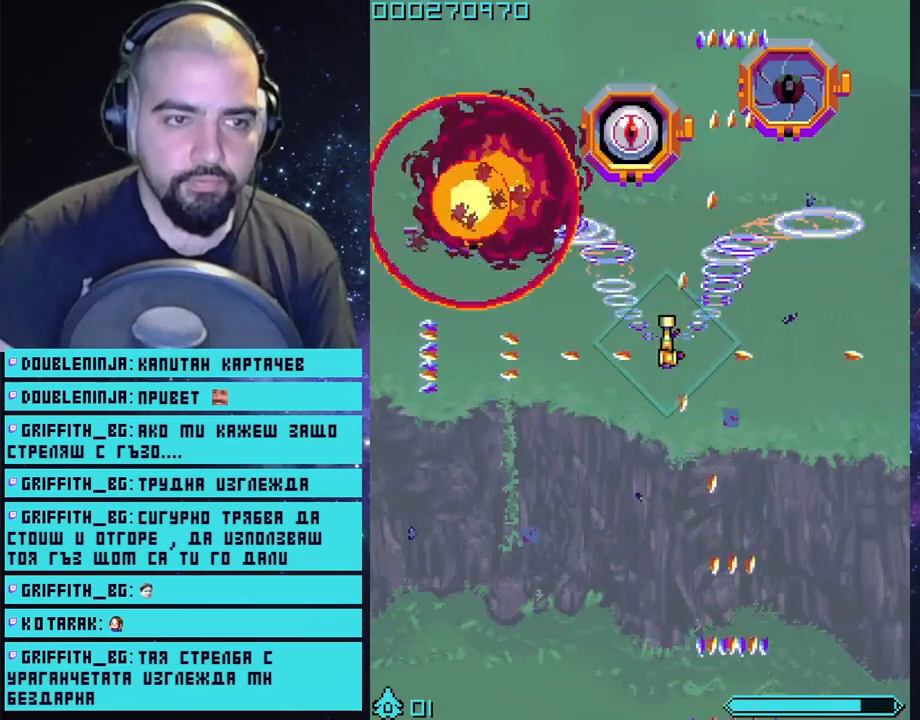
{"buttons": ["CROSS"], "left_stick": "down-left", "right_stick": "center", "events": [[33, "left_stick", "down-left"], [150, "left_stick", "center"], [283, "left_stick", "down"], [500, "left_stick", "down-left"]]}
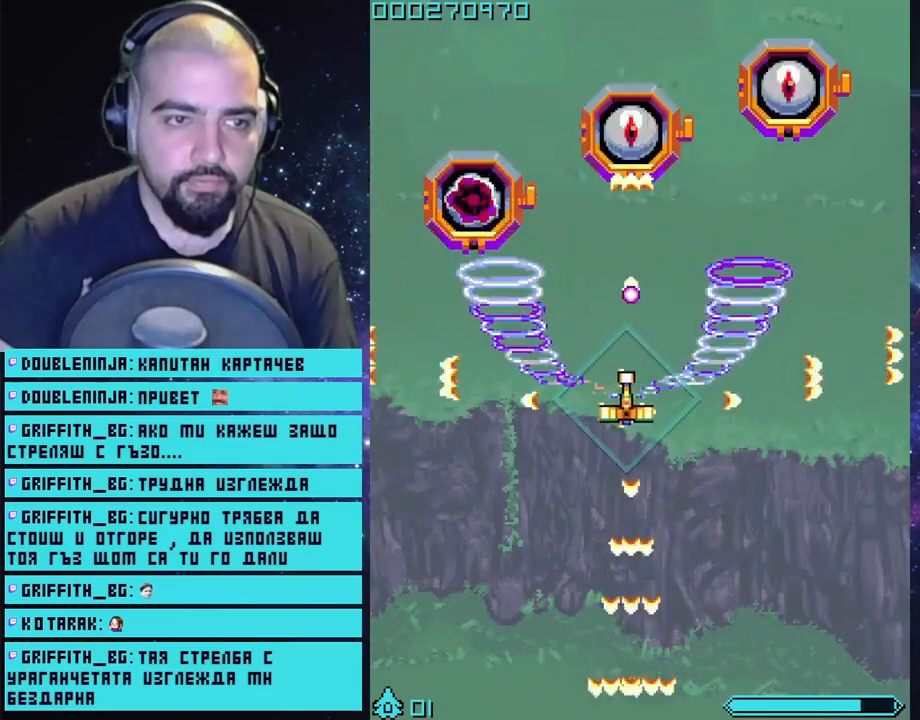
{"buttons": ["CROSS"], "left_stick": "up", "right_stick": "center", "events": [[167, "left_stick", "up"]]}
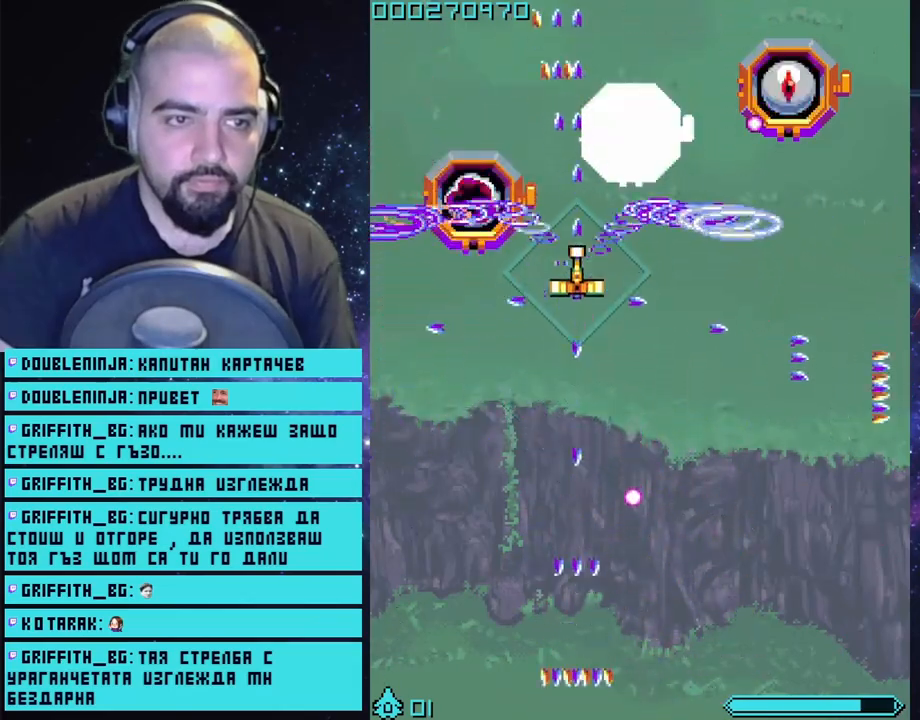
{"buttons": ["CROSS"], "left_stick": "down", "right_stick": "center", "events": [[150, "left_stick", "center"], [267, "left_stick", "down"]]}
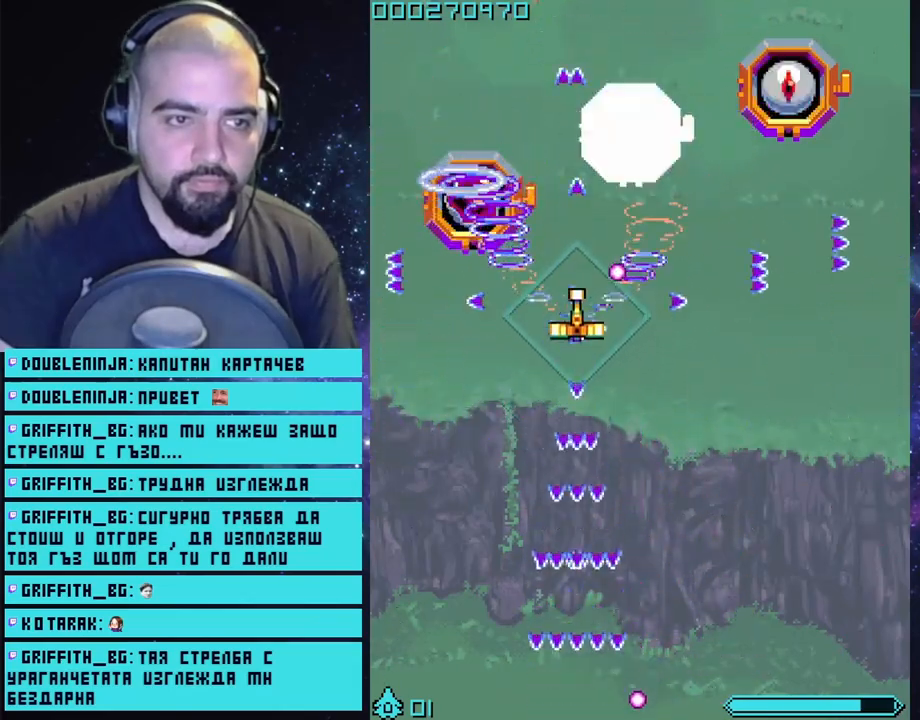
{"buttons": ["CROSS"], "left_stick": "up-right", "right_stick": "center", "events": [[117, "left_stick", "down-right"], [283, "left_stick", "up-right"]]}
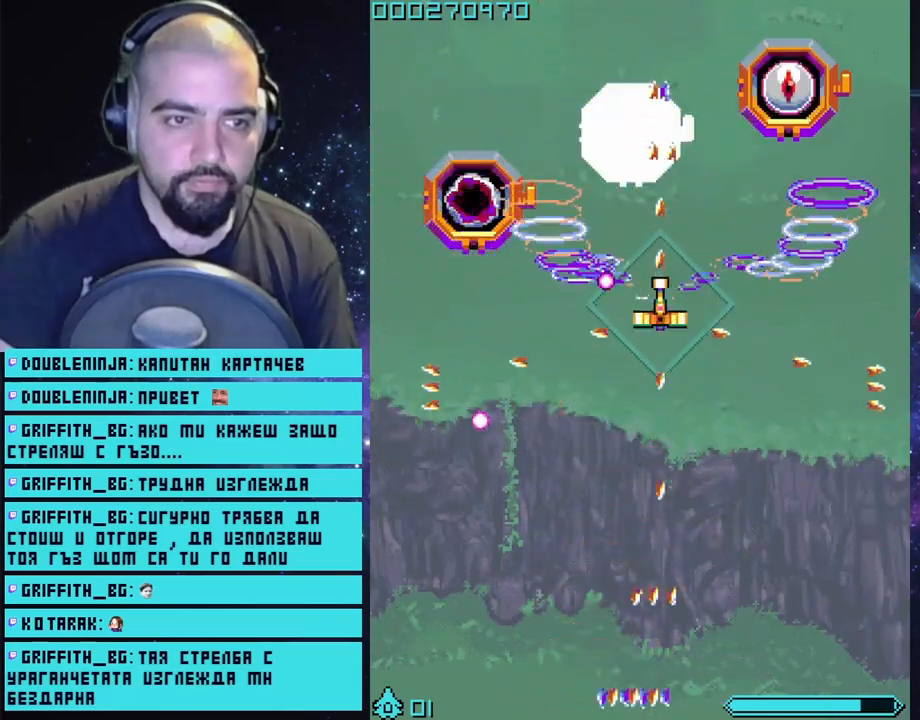
{"buttons": ["CROSS"], "left_stick": "left", "right_stick": "center", "events": [[50, "left_stick", "right"], [250, "left_stick", "up-left"], [450, "left_stick", "left"]]}
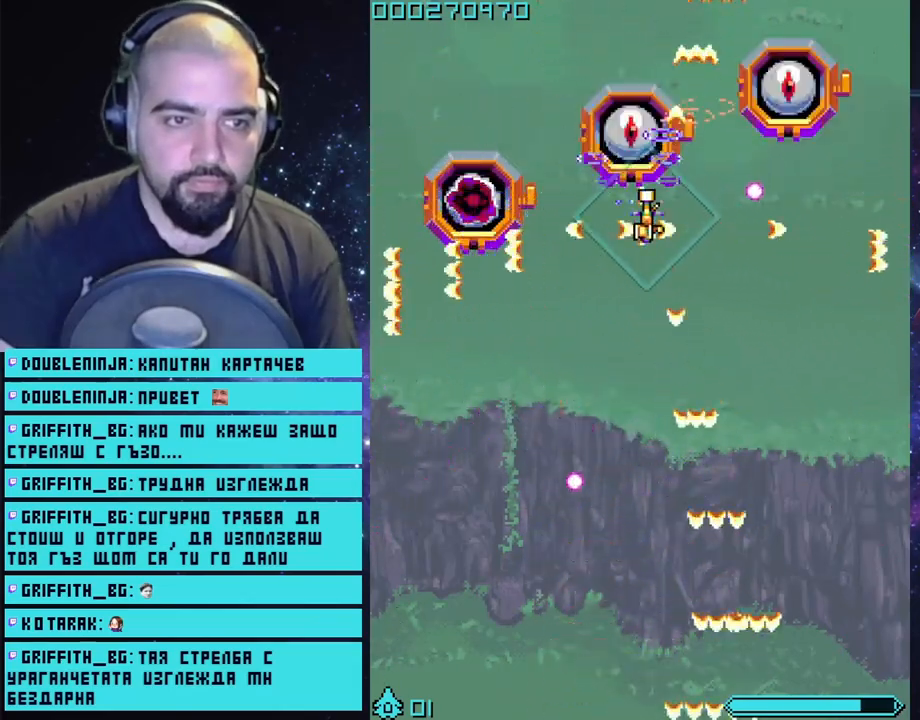
{"buttons": ["CROSS"], "left_stick": "down", "right_stick": "center", "events": [[33, "left_stick", "down-left"], [200, "left_stick", "up"], [350, "left_stick", "down-left"], [483, "left_stick", "down"]]}
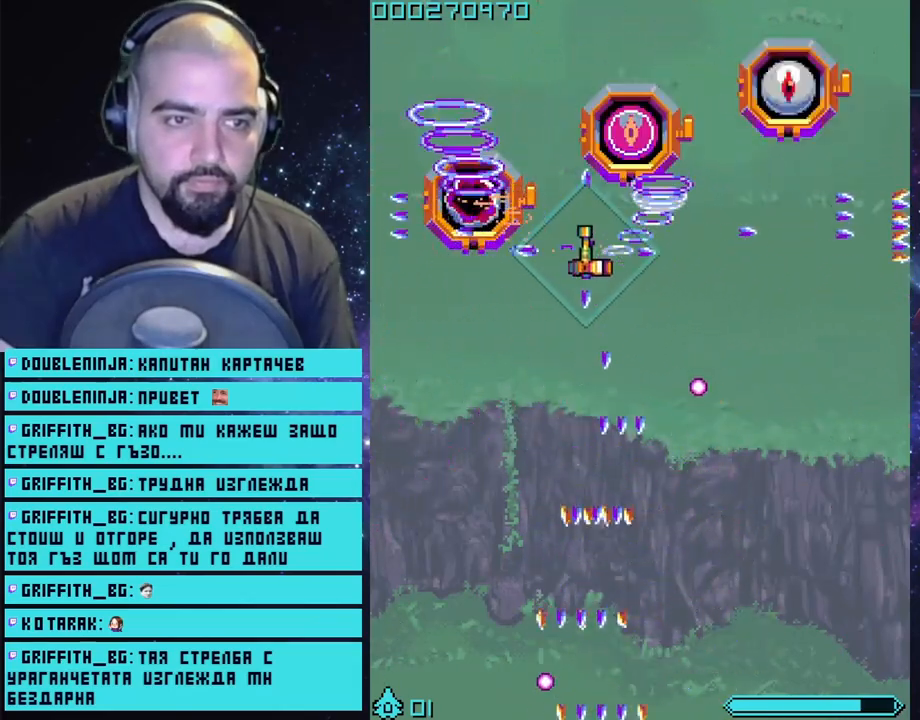
{"buttons": ["CROSS"], "left_stick": "center", "right_stick": "center", "events": [[150, "left_stick", "down-right"], [383, "left_stick", "up-right"], [450, "left_stick", "up-left"], [500, "left_stick", "center"]]}